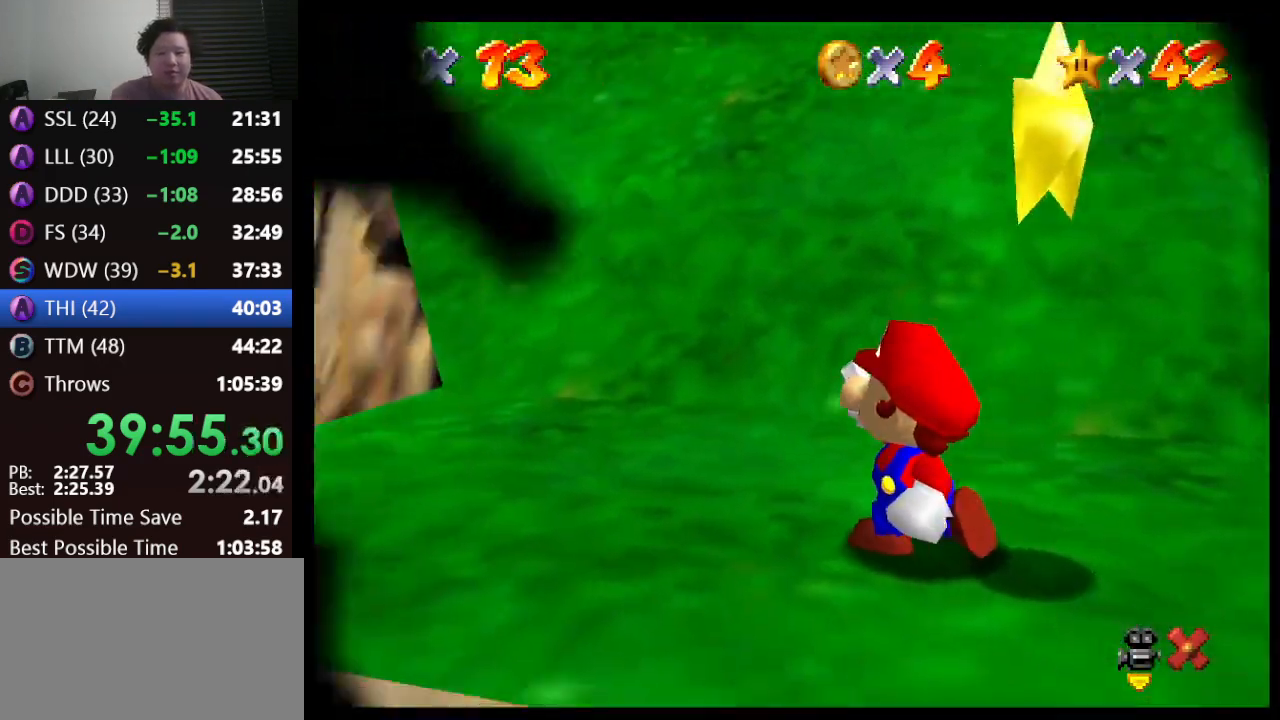
Gameplay with a controller (Nintendo layout); each line is a JSON object with the inputs held at the frame after it. "events" lists button and stick changes between this image and that frame as [ms after this image, input, new state], when the widget could be followed in between. Not read: L1 L3 R3.
{"buttons": [], "left_stick": "center", "events": []}
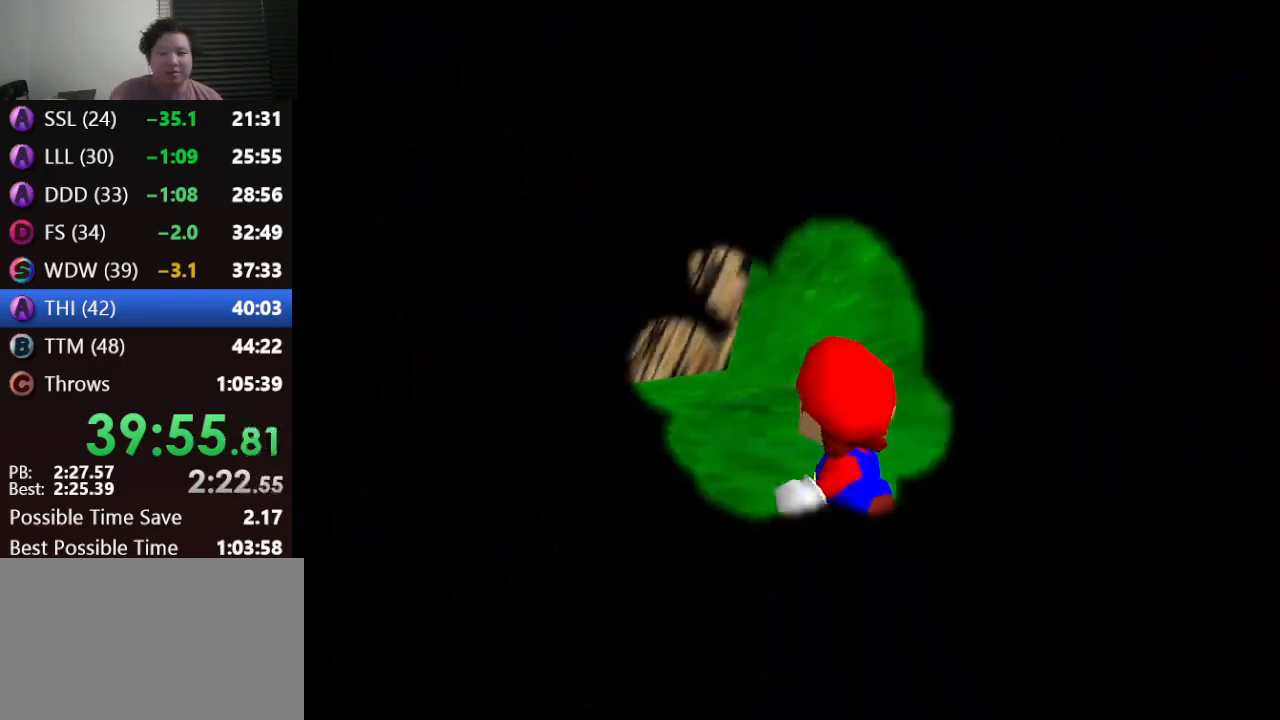
{"buttons": [], "left_stick": "center", "events": []}
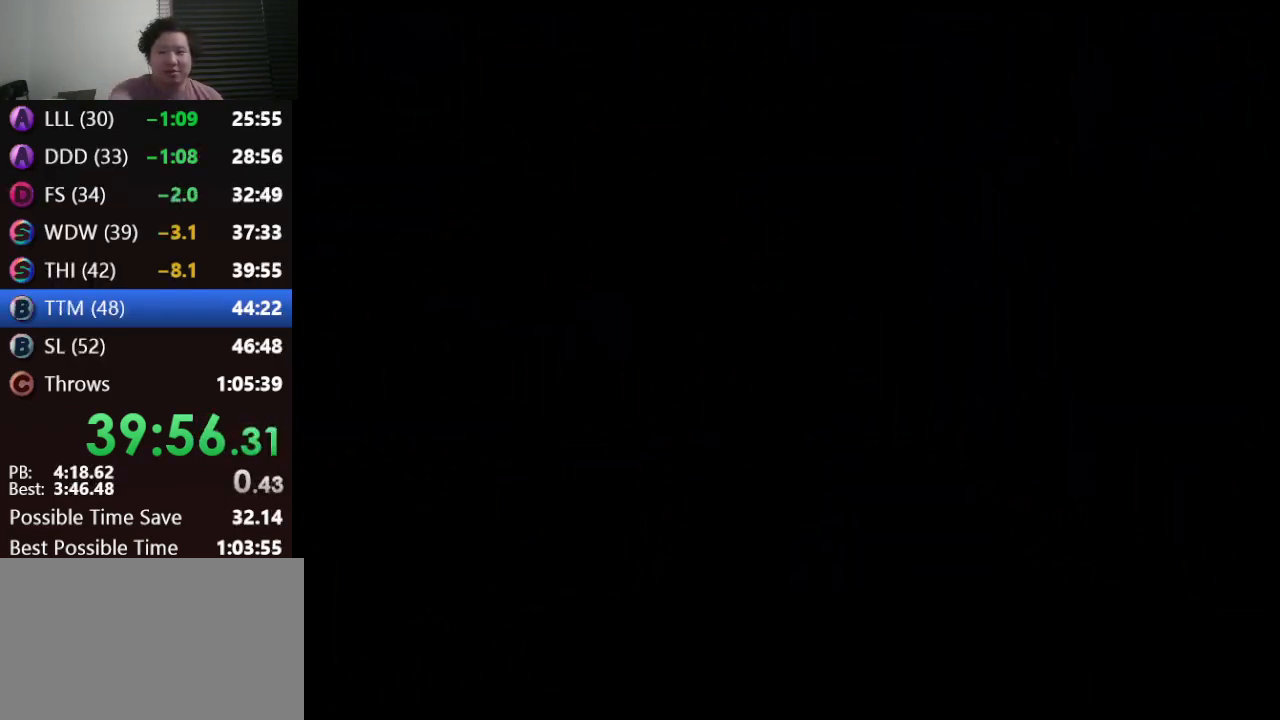
{"buttons": [], "left_stick": "center", "events": []}
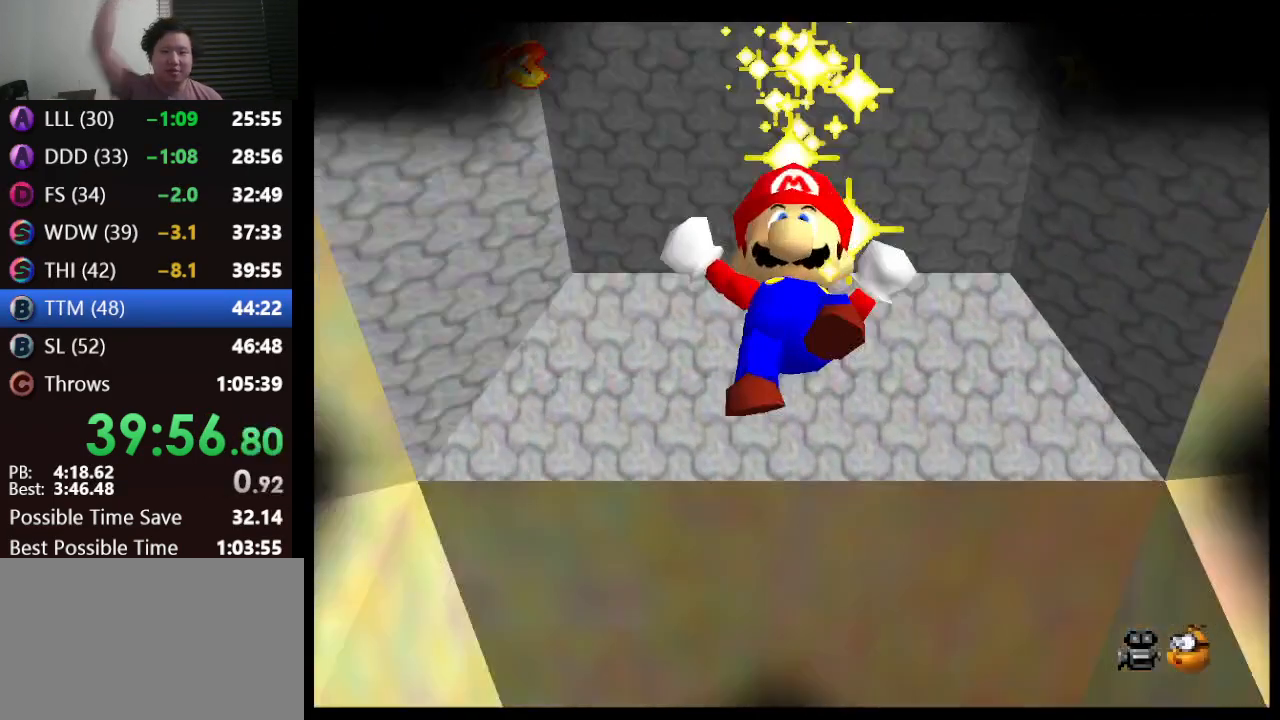
{"buttons": [], "left_stick": "center", "events": []}
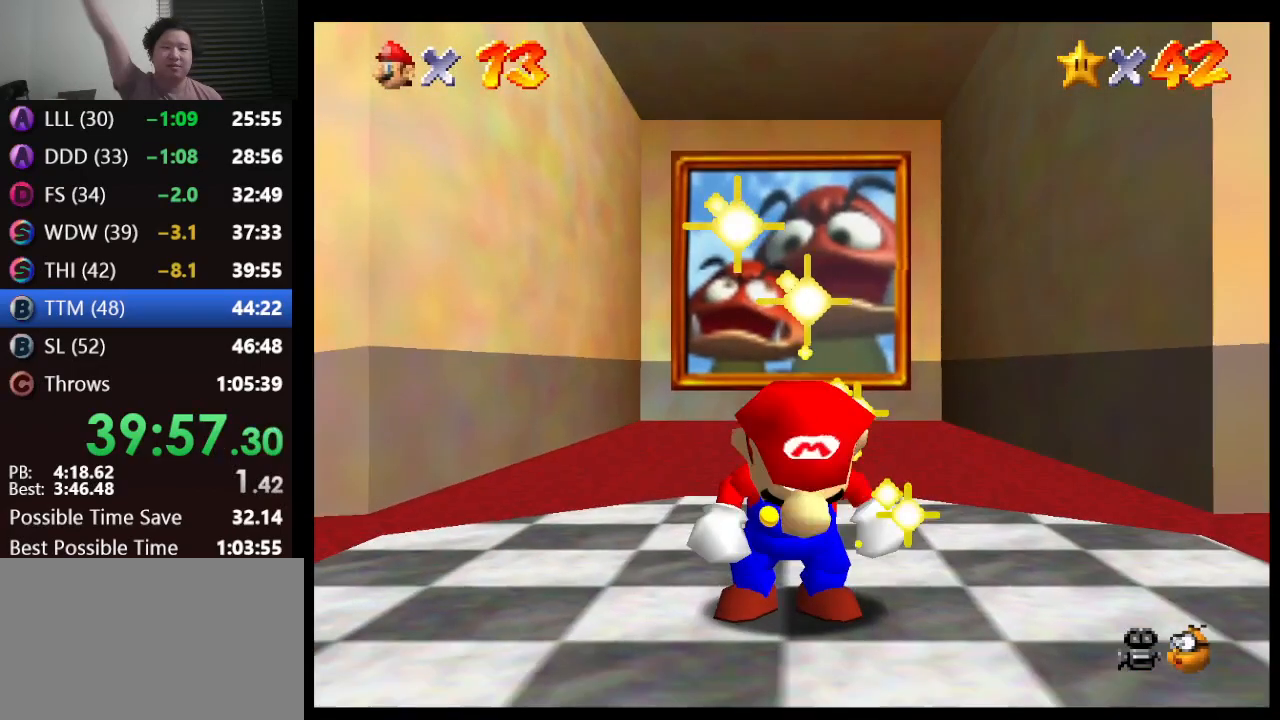
{"buttons": [], "left_stick": "center", "events": []}
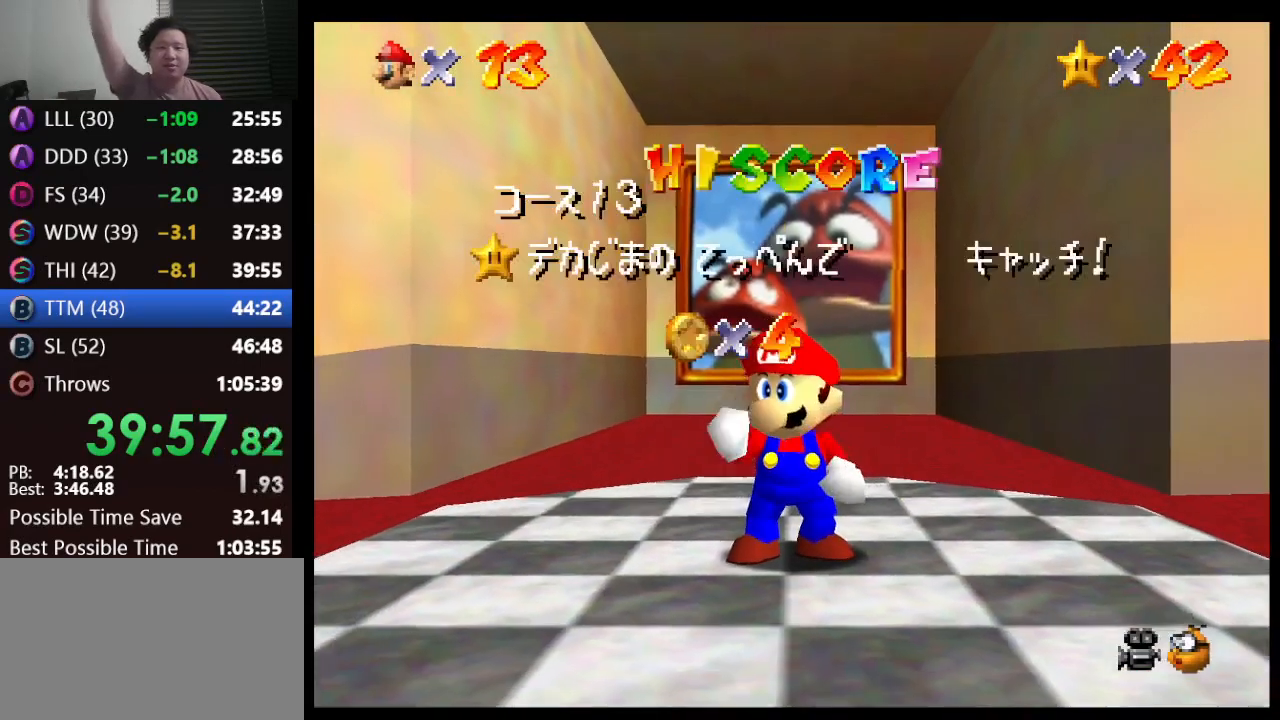
{"buttons": [], "left_stick": "center", "events": []}
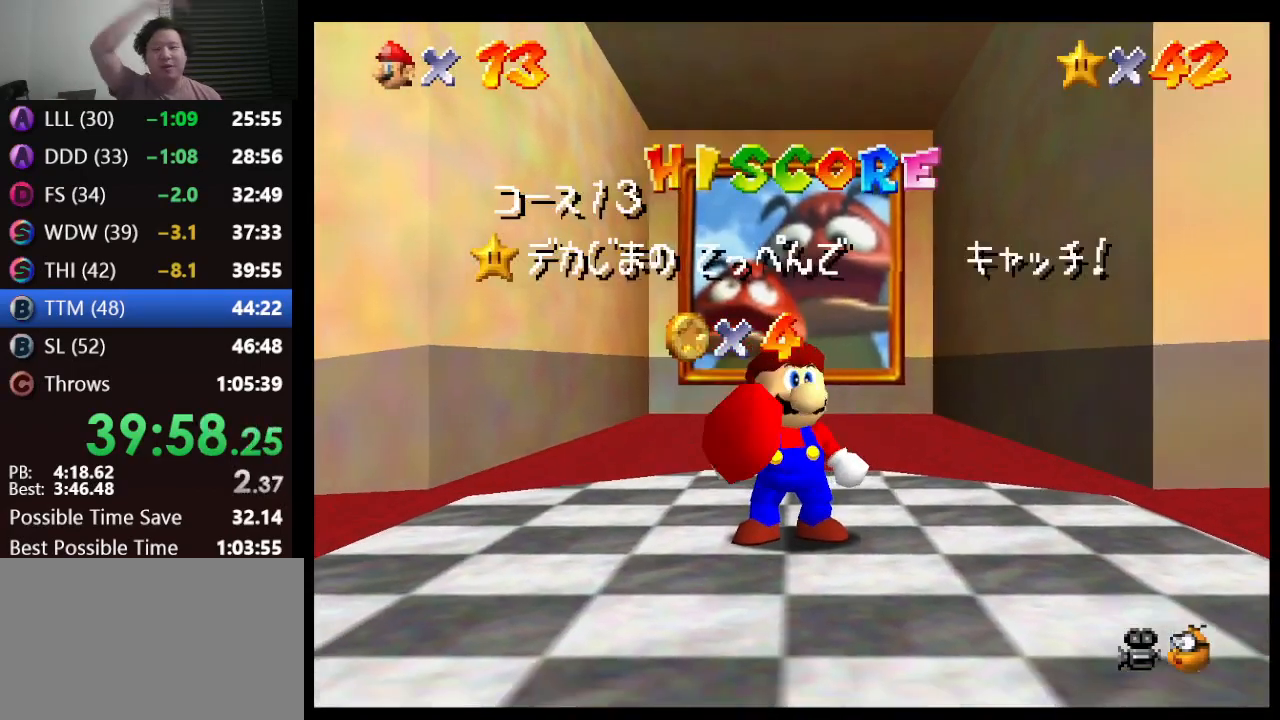
{"buttons": [], "left_stick": "center", "events": []}
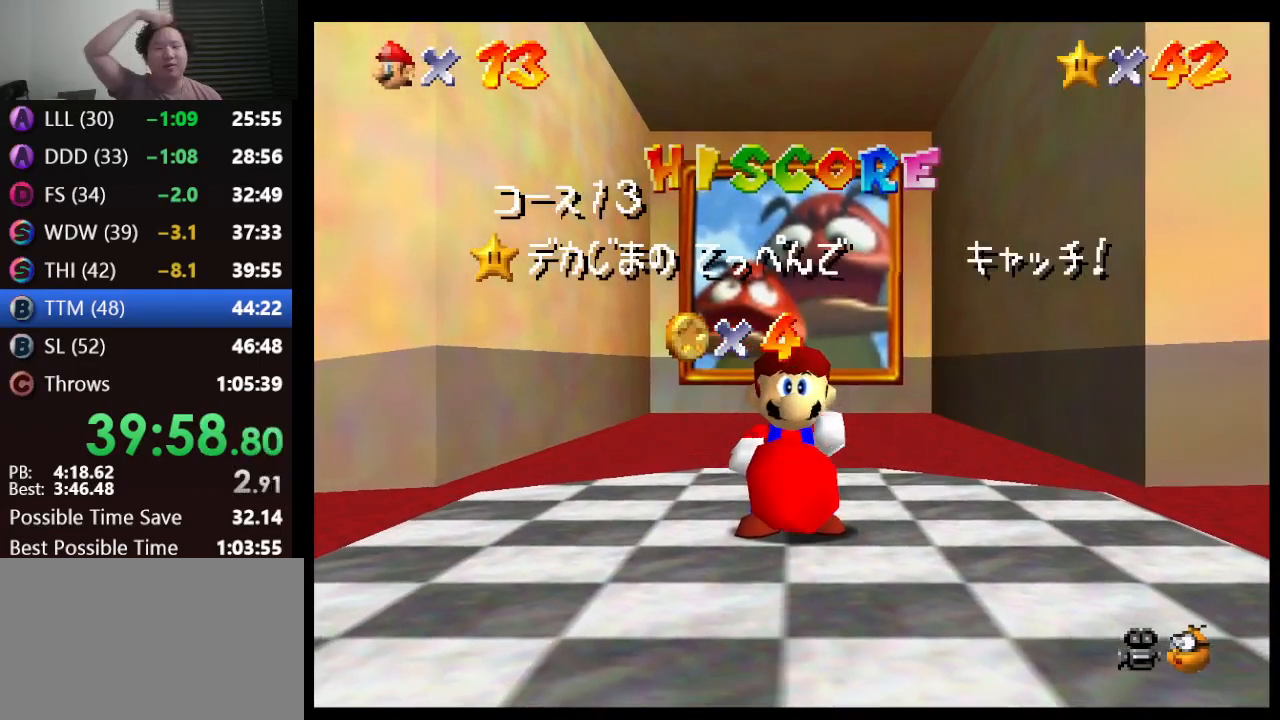
{"buttons": [], "left_stick": "center", "events": []}
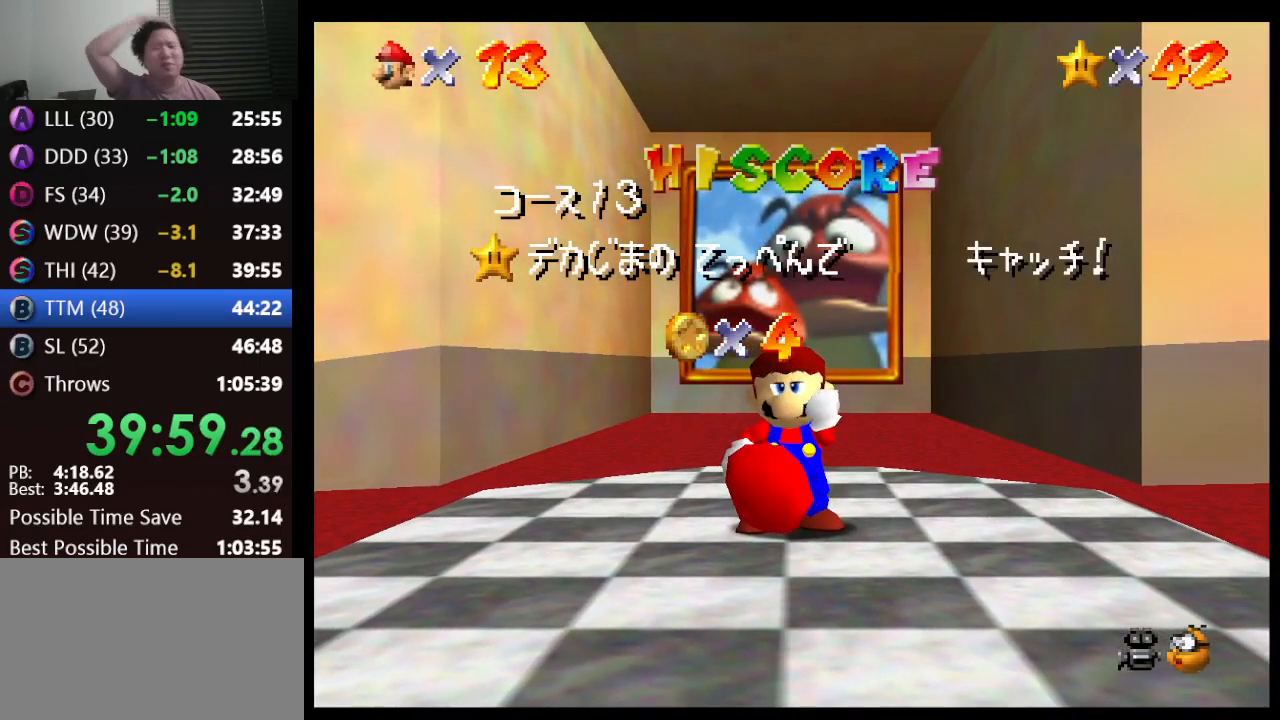
{"buttons": [], "left_stick": "down", "events": [[333, "left_stick", "down"]]}
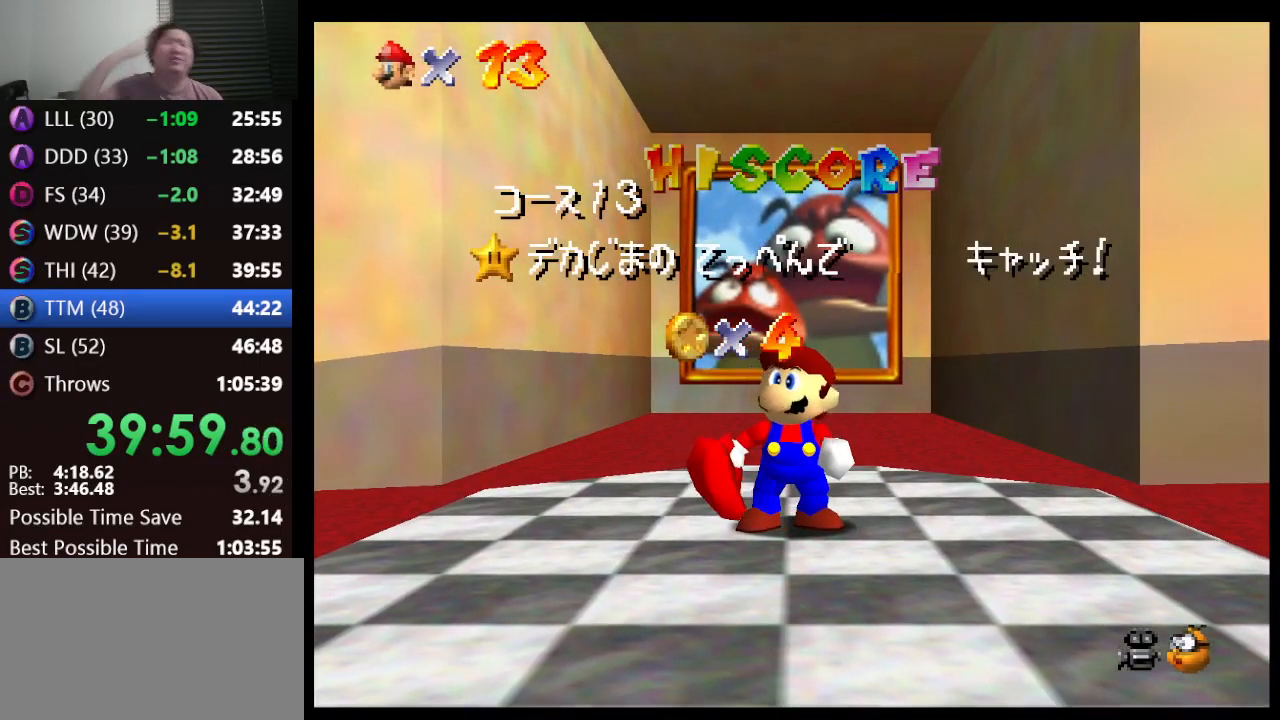
{"buttons": [], "left_stick": "down", "events": []}
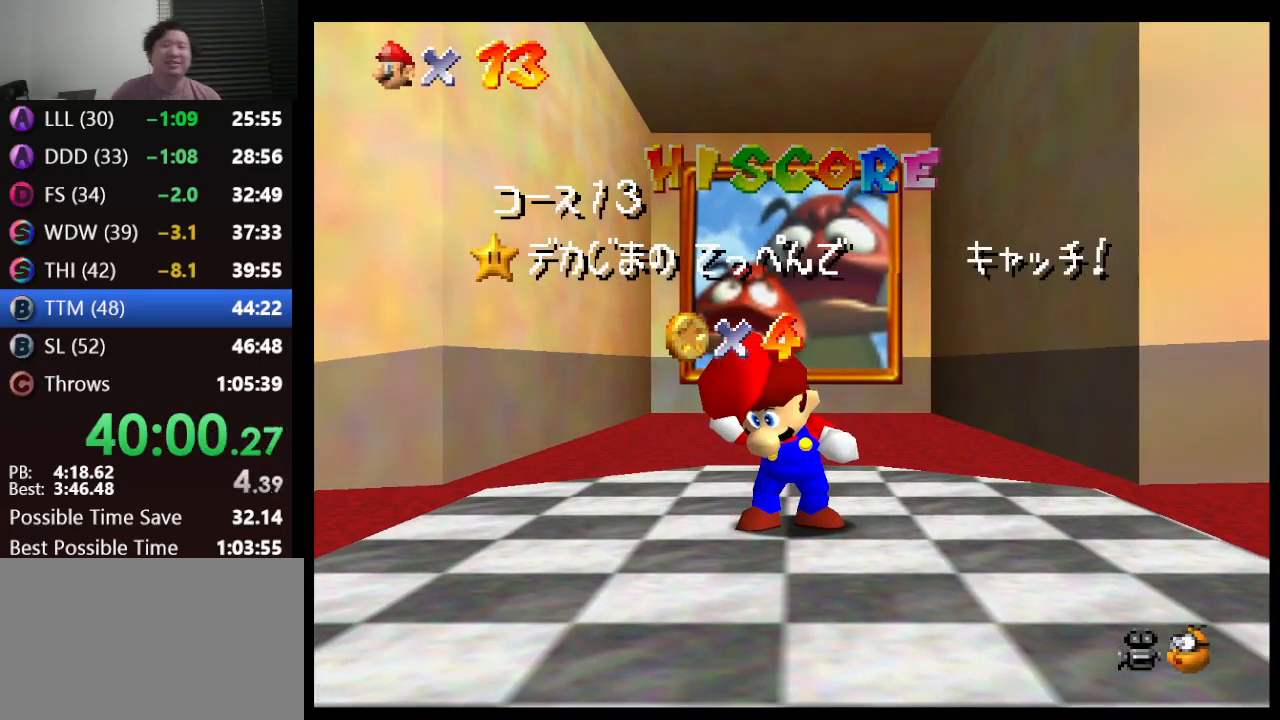
{"buttons": [], "left_stick": "down", "events": []}
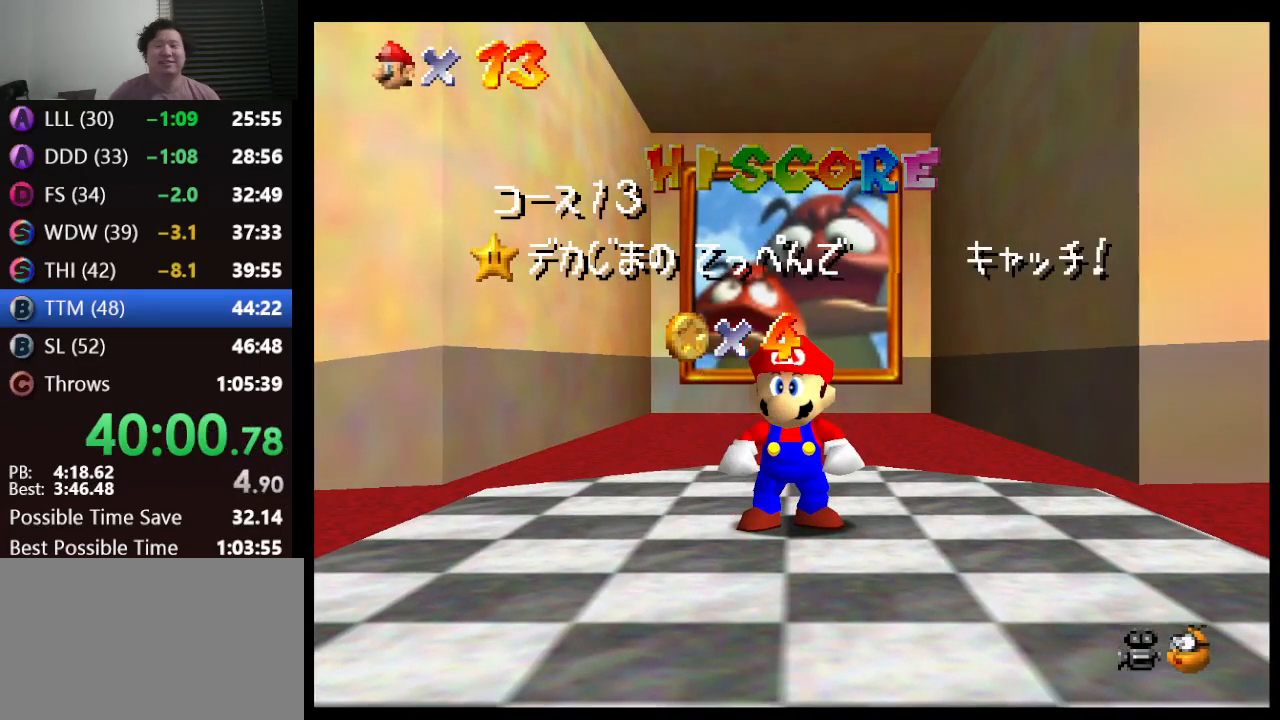
{"buttons": [], "left_stick": "down", "events": []}
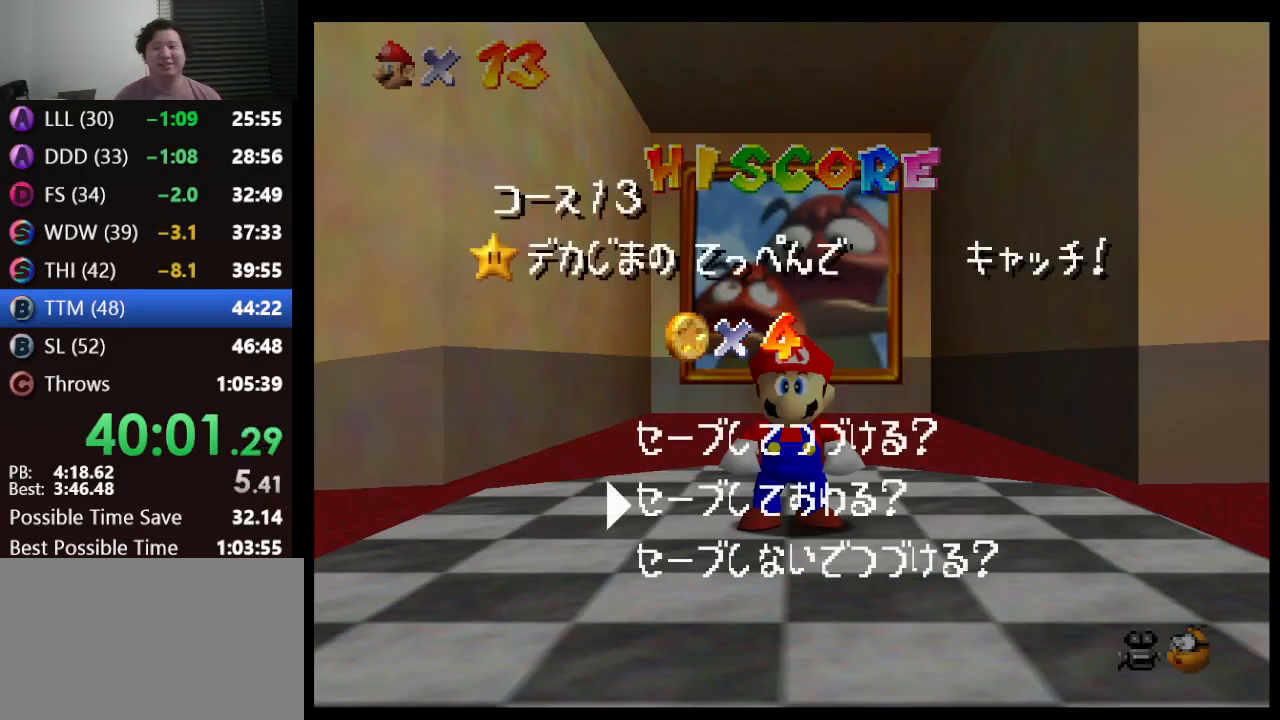
{"buttons": [], "left_stick": "down", "events": [[150, "A", "down"], [267, "A", "up"]]}
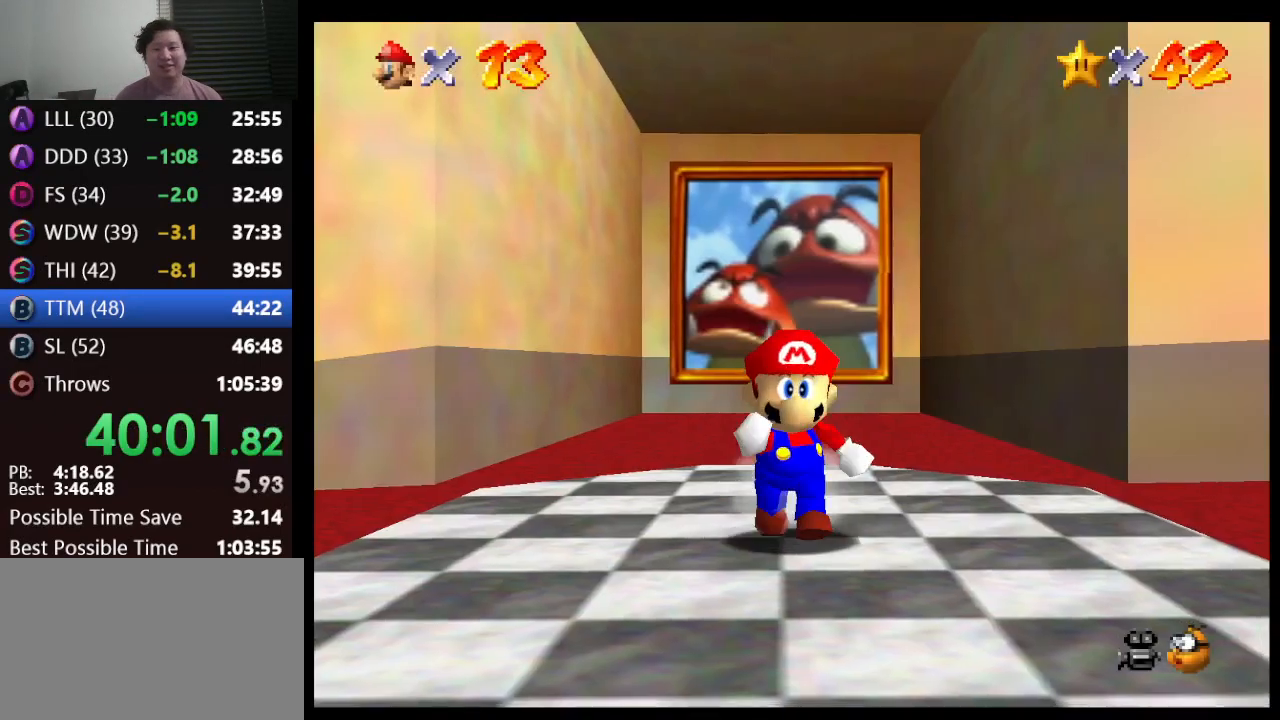
{"buttons": [], "left_stick": "down", "events": [[217, "A", "down"], [217, "Z", "down"], [300, "A", "up"], [417, "Z", "up"]]}
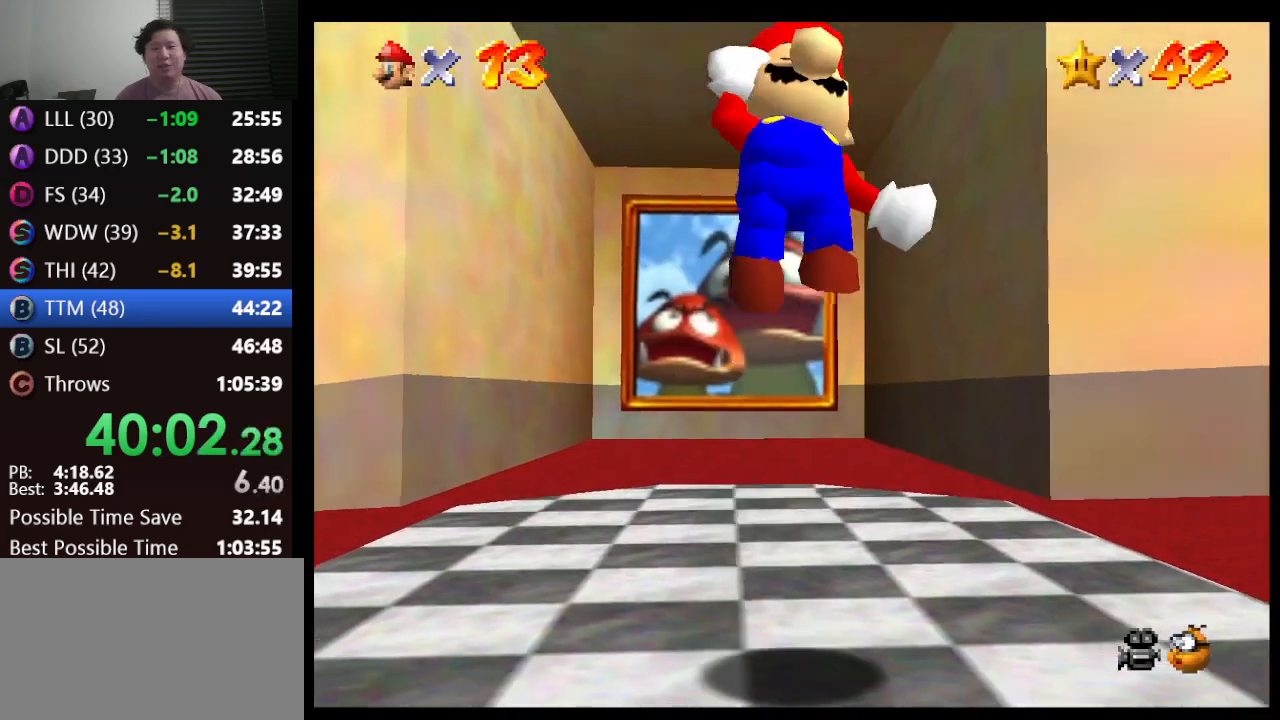
{"buttons": [], "left_stick": "up-right", "events": [[17, "left_stick", "down-right"], [500, "left_stick", "up-right"]]}
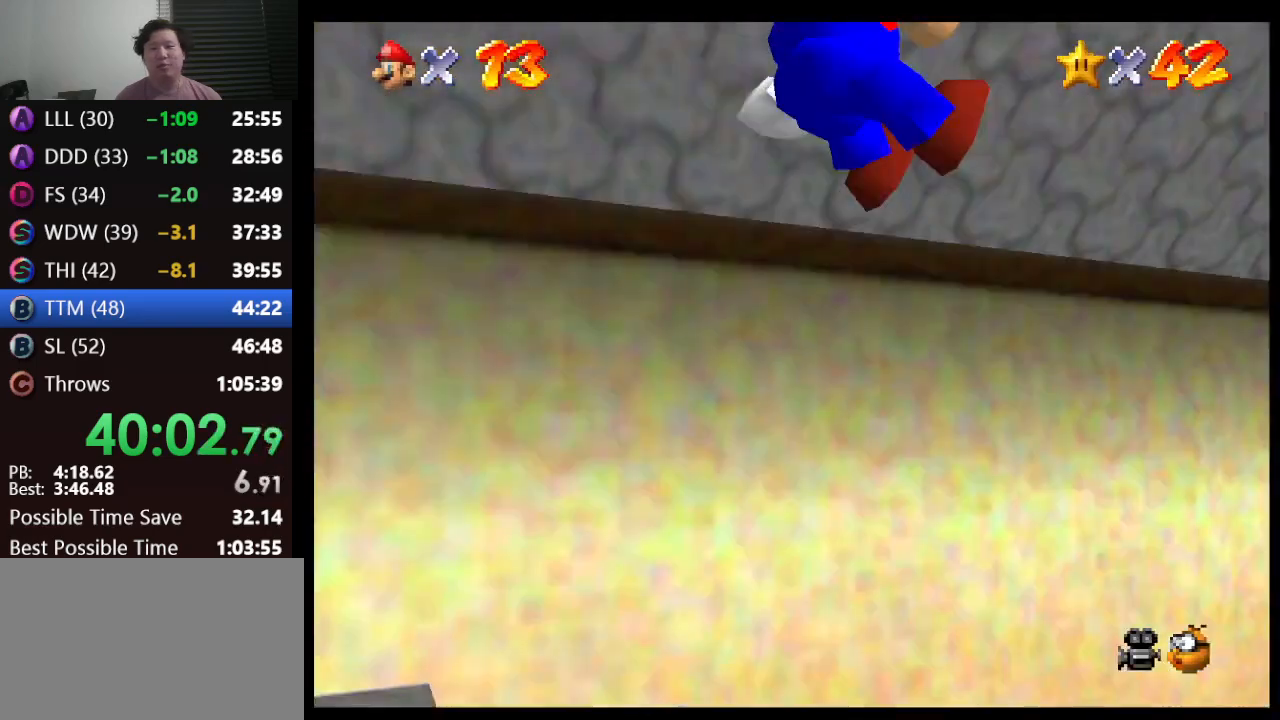
{"buttons": [], "left_stick": "up-right", "events": []}
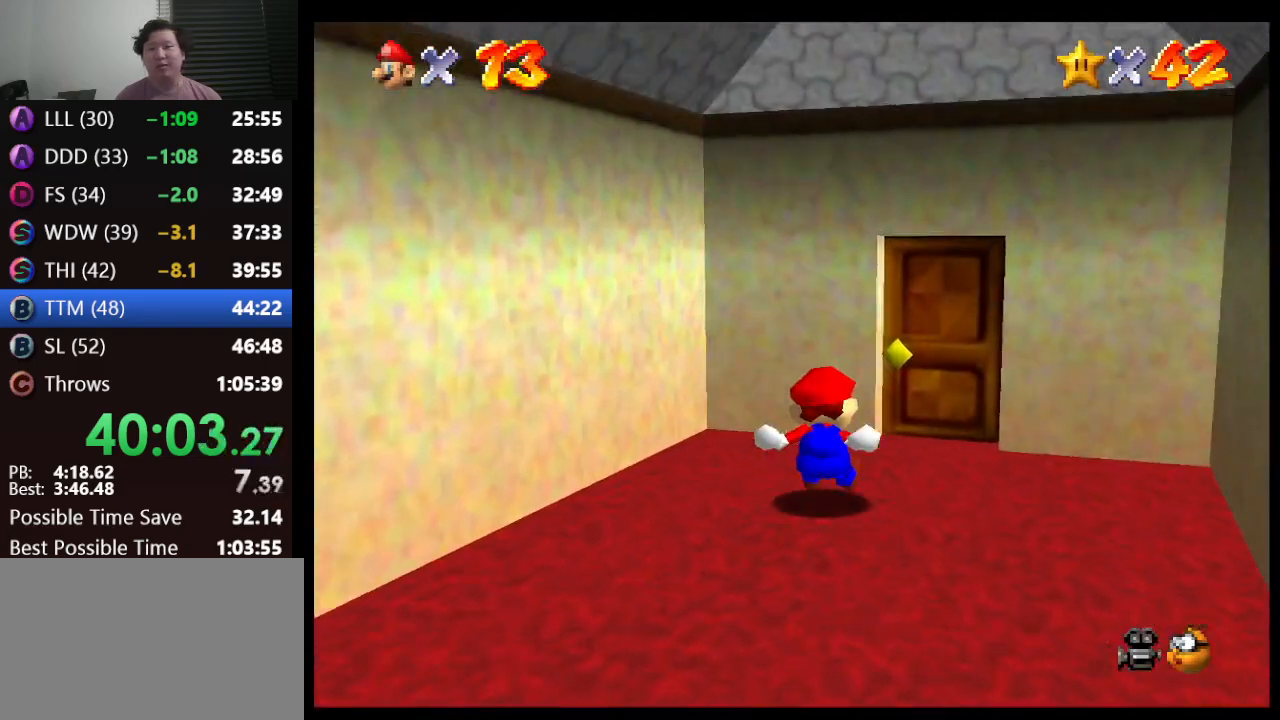
{"buttons": [], "left_stick": "up-right", "events": []}
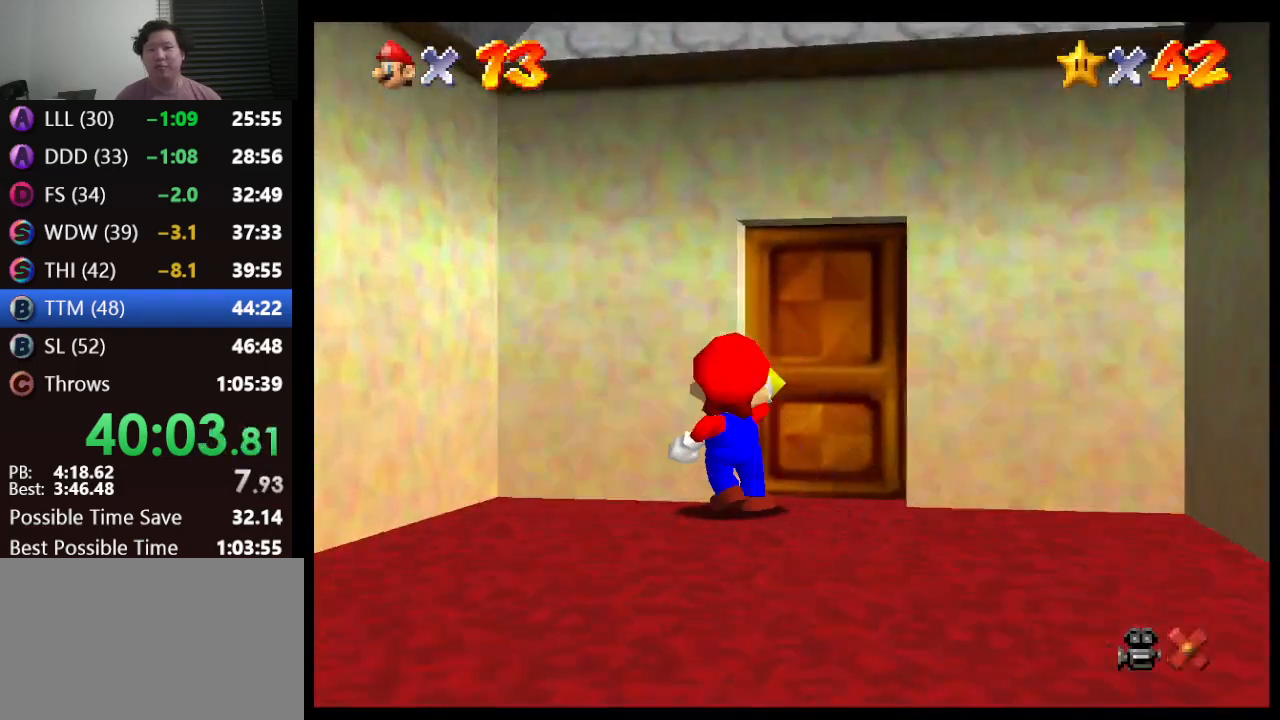
{"buttons": [], "left_stick": "up-right", "events": [[67, "left_stick", "center"], [283, "left_stick", "up-right"]]}
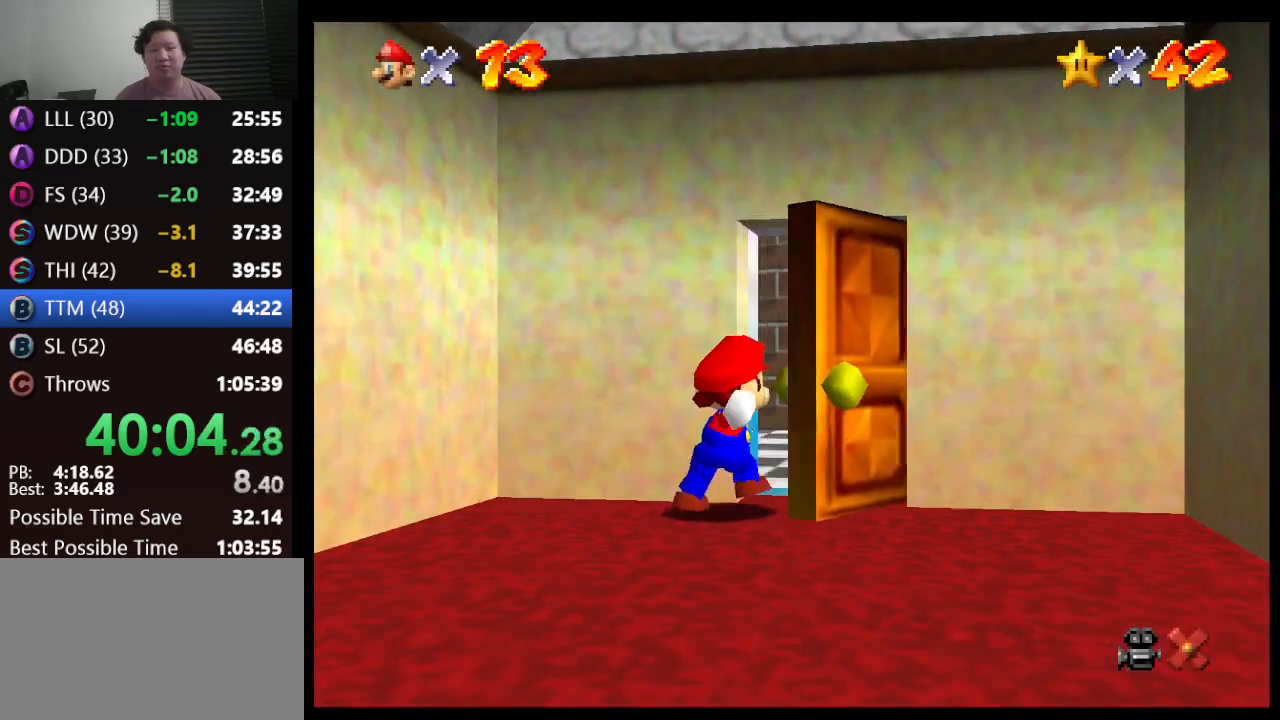
{"buttons": [], "left_stick": "up-right", "events": []}
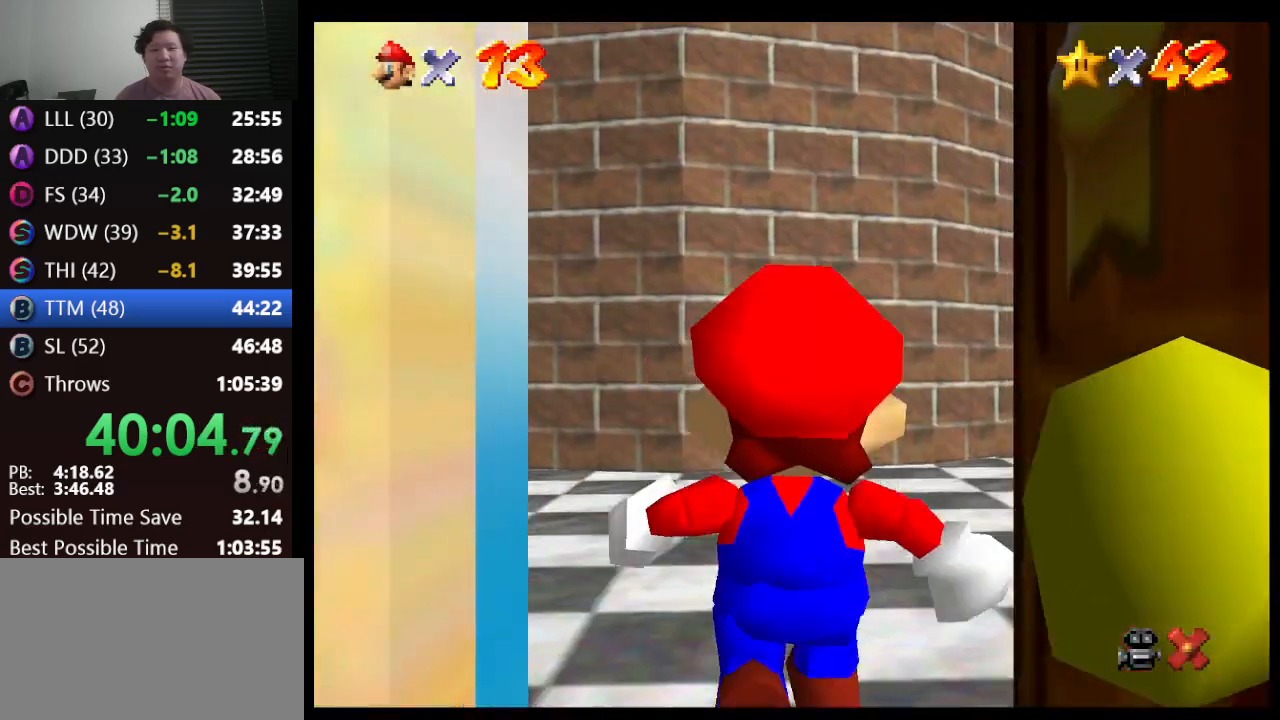
{"buttons": [], "left_stick": "up-right", "events": []}
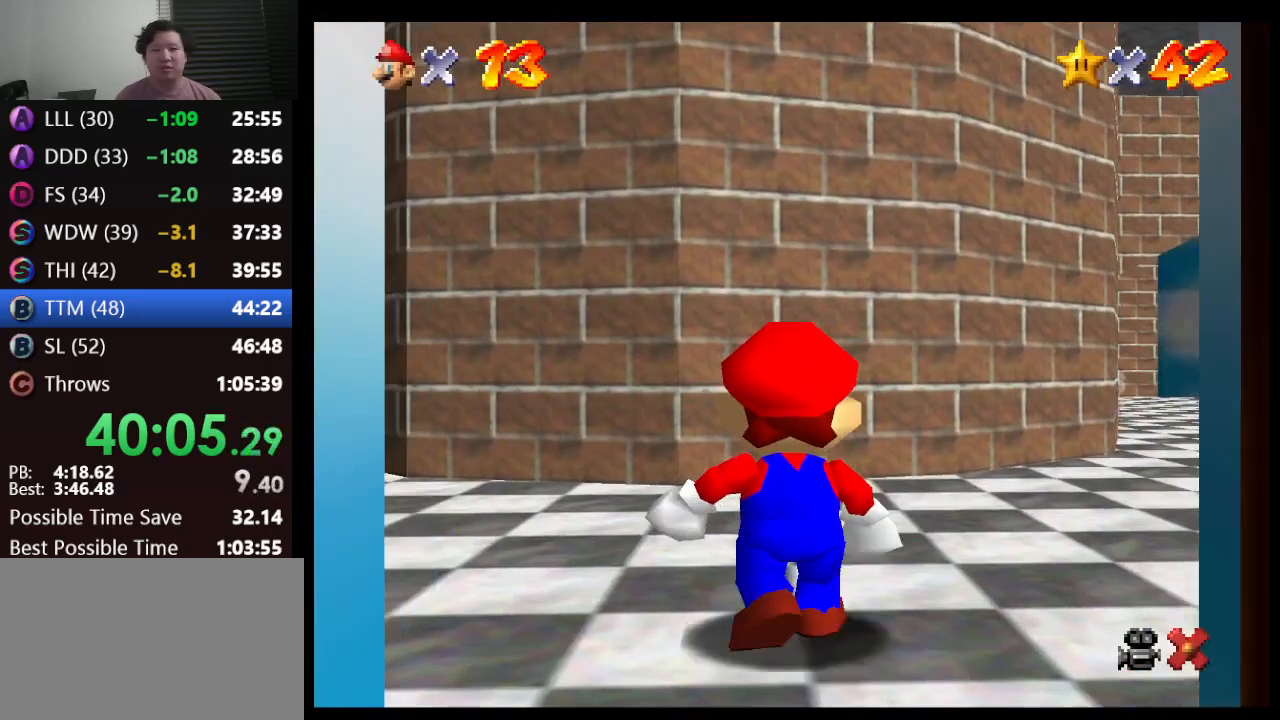
{"buttons": ["A", "Z"], "left_stick": "up-right", "events": [[367, "Z", "down"], [400, "A", "down"]]}
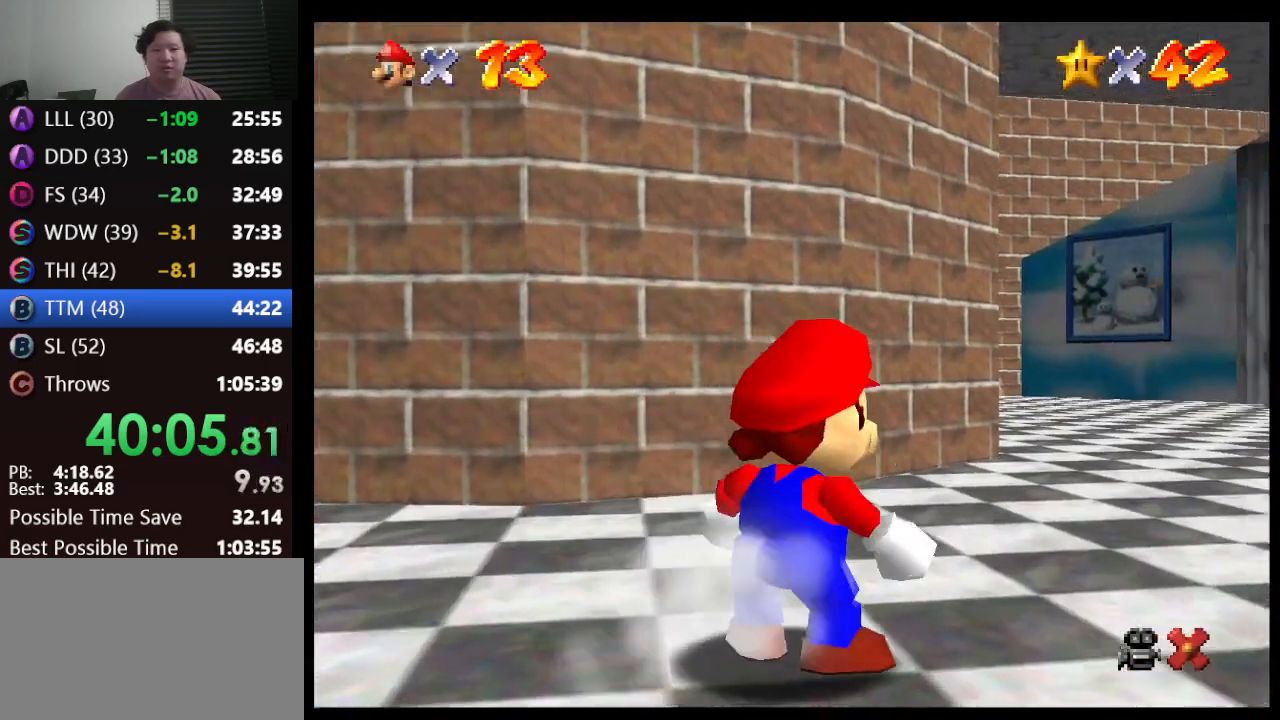
{"buttons": [], "left_stick": "up", "events": [[83, "A", "up"], [183, "Z", "up"], [183, "left_stick", "up"]]}
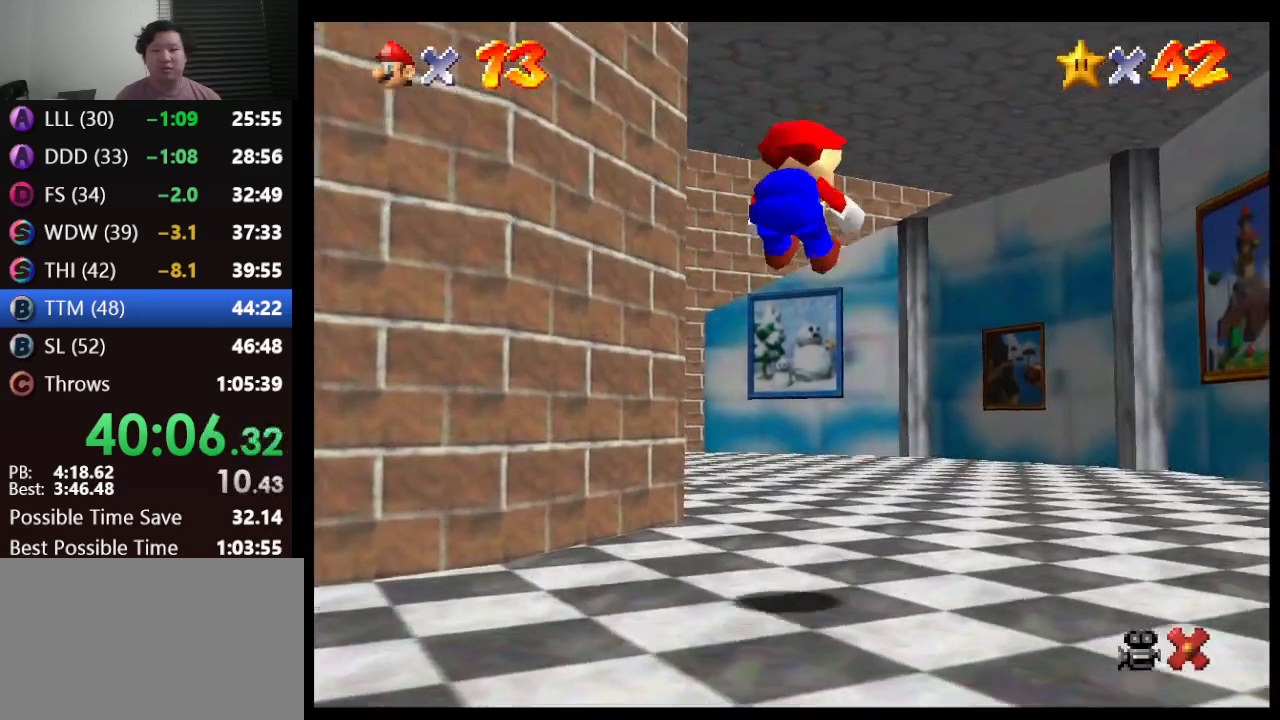
{"buttons": [], "left_stick": "left", "events": [[100, "left_stick", "up-left"], [450, "left_stick", "left"]]}
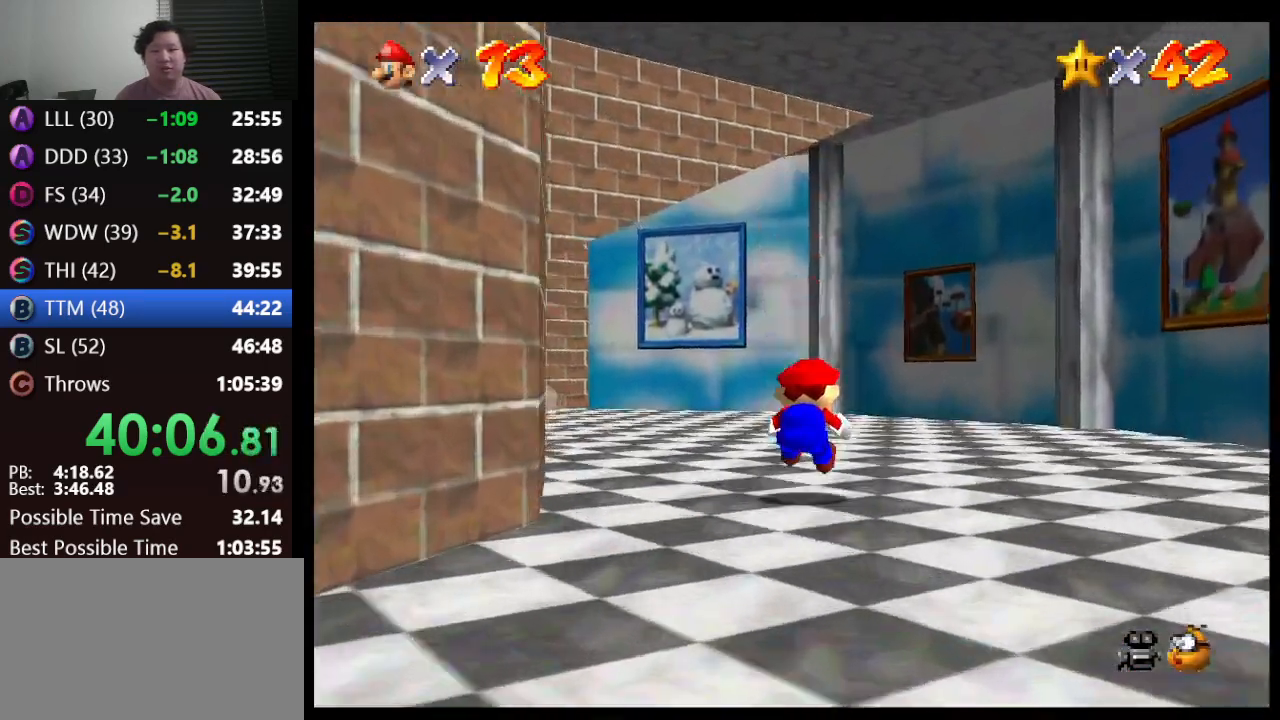
{"buttons": [], "left_stick": "left", "events": []}
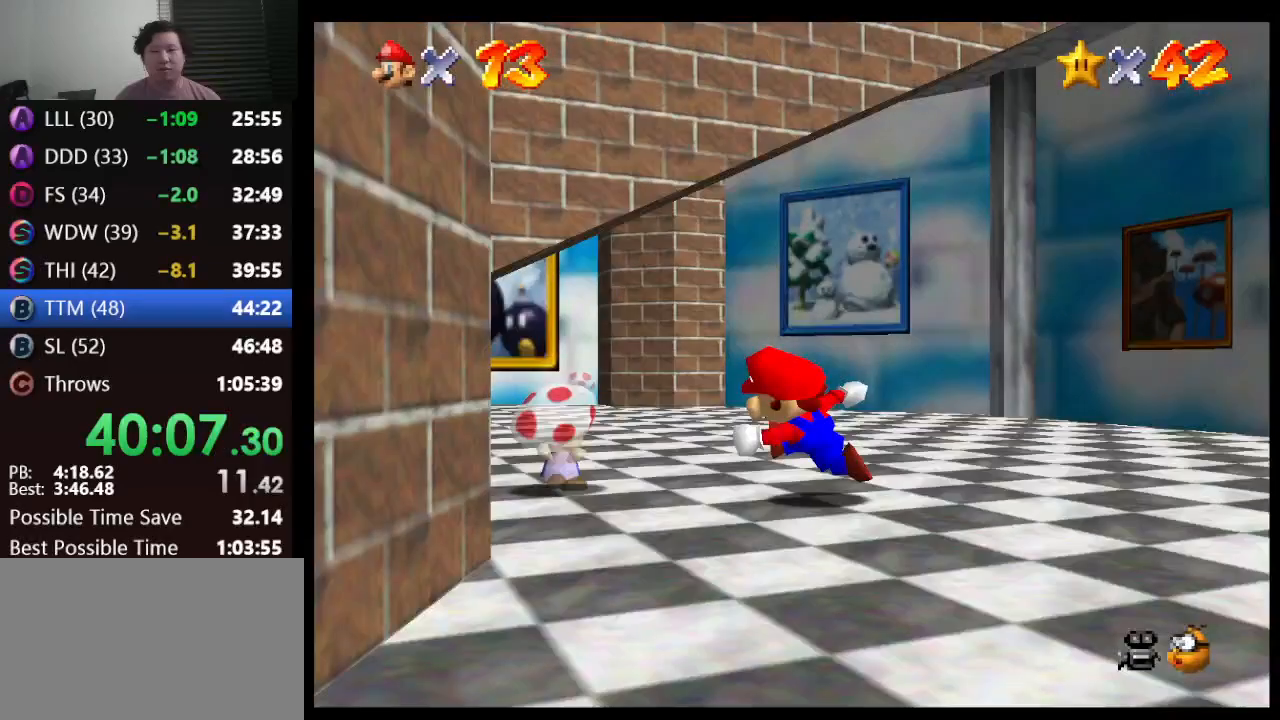
{"buttons": [], "left_stick": "center", "events": [[167, "left_stick", "center"]]}
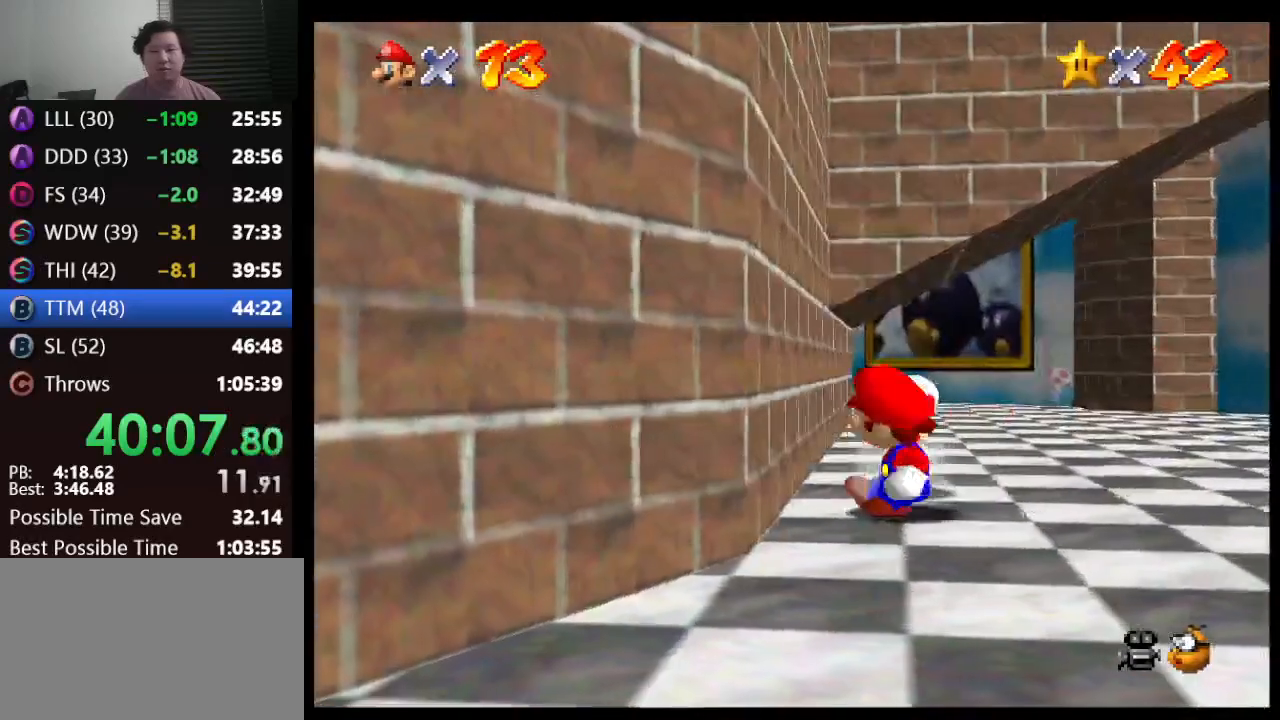
{"buttons": [], "left_stick": "center", "events": []}
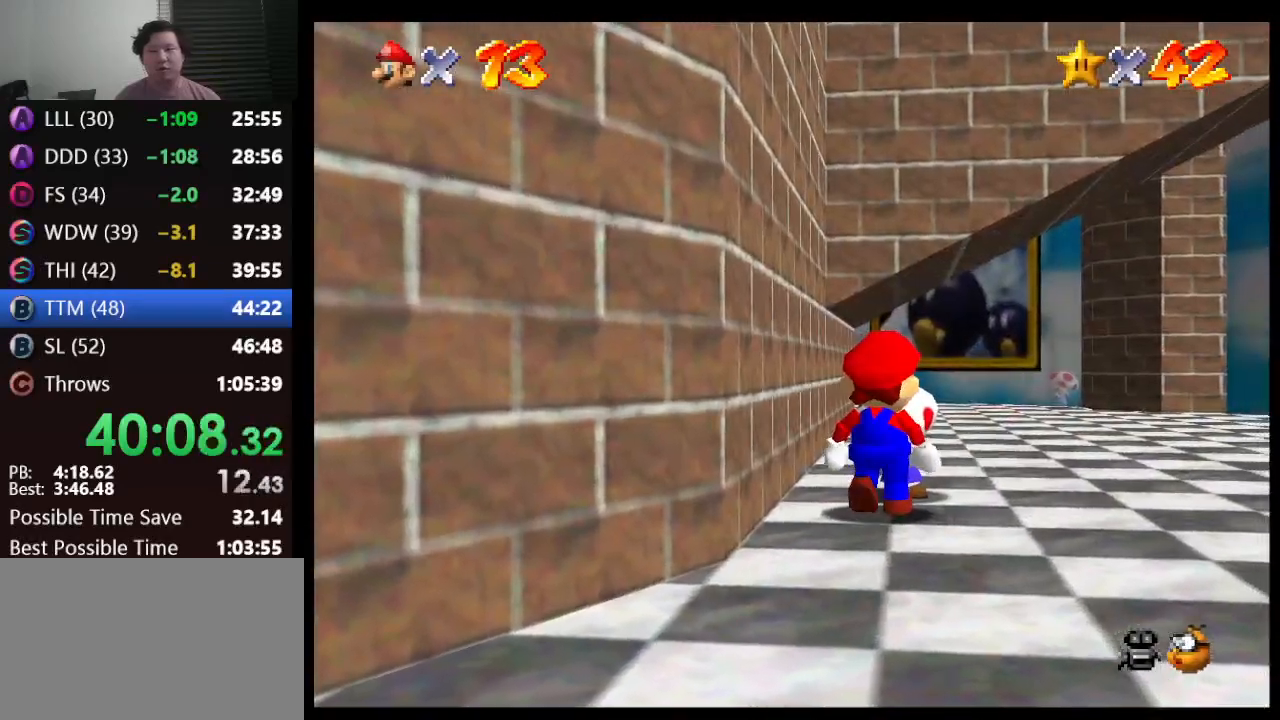
{"buttons": ["B"], "left_stick": "center", "events": [[317, "B", "down"]]}
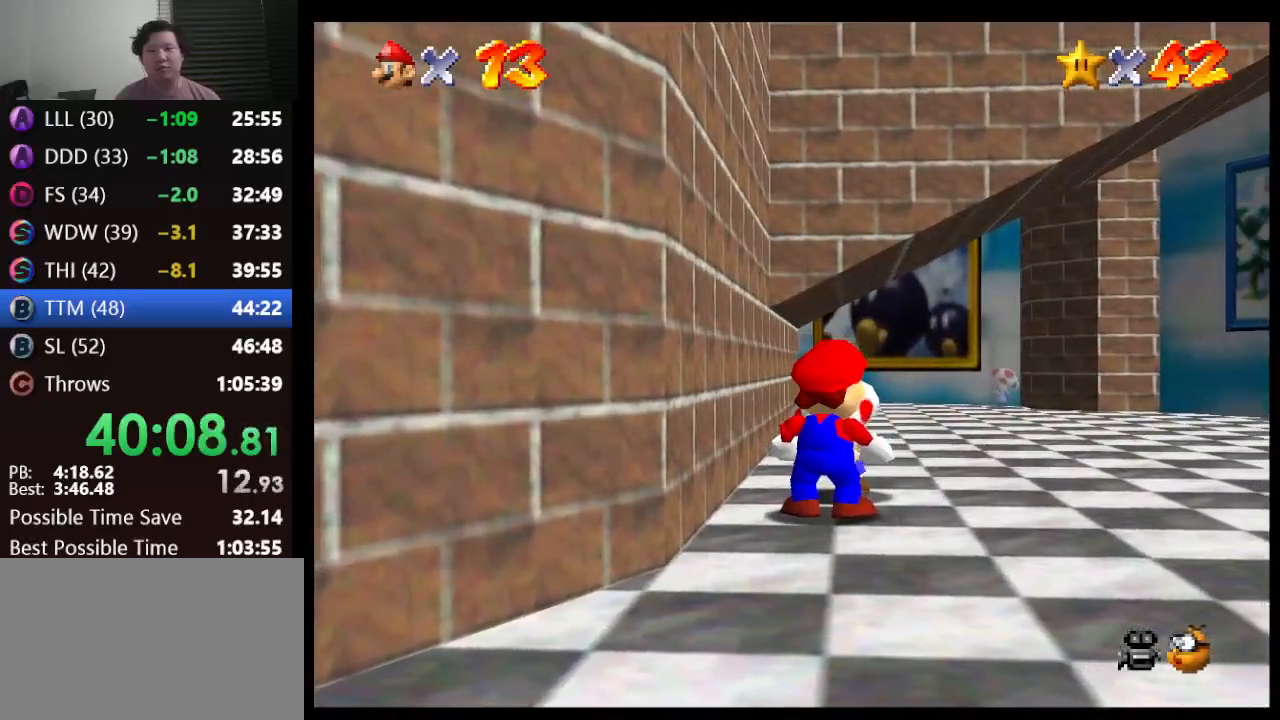
{"buttons": [], "left_stick": "center", "events": [[17, "B", "up"]]}
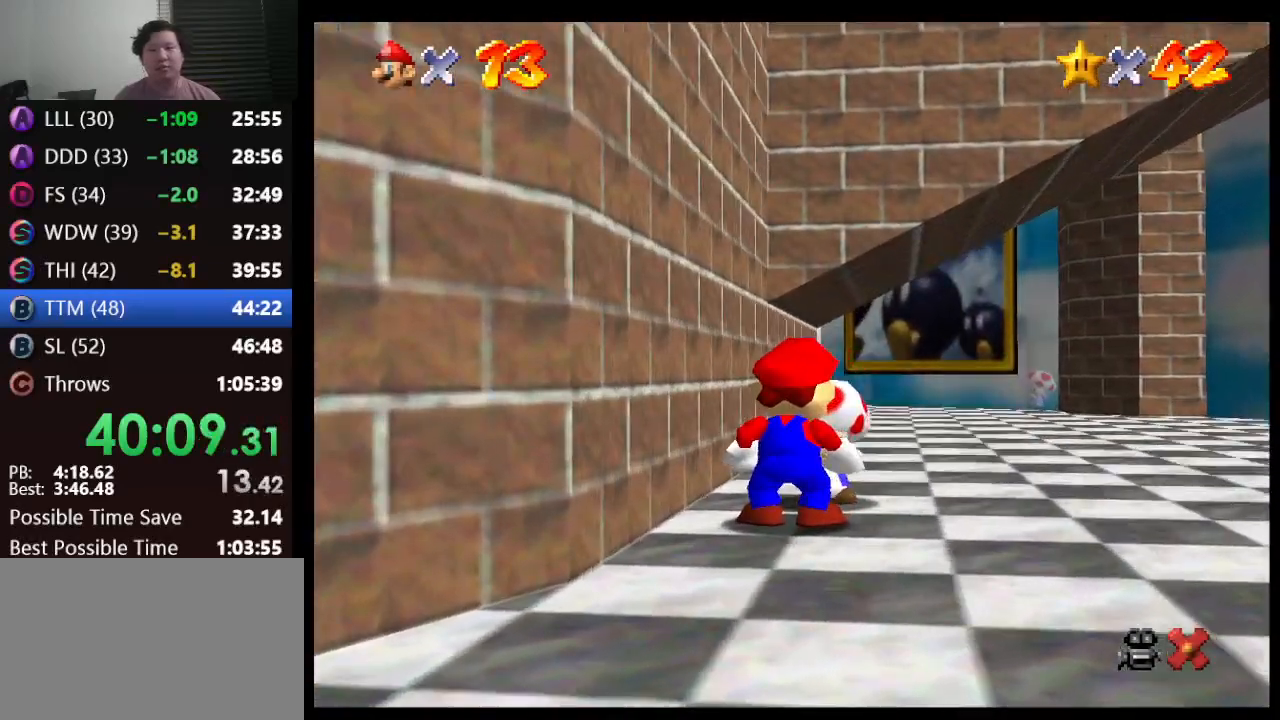
{"buttons": ["A"], "left_stick": "center", "events": [[483, "A", "down"]]}
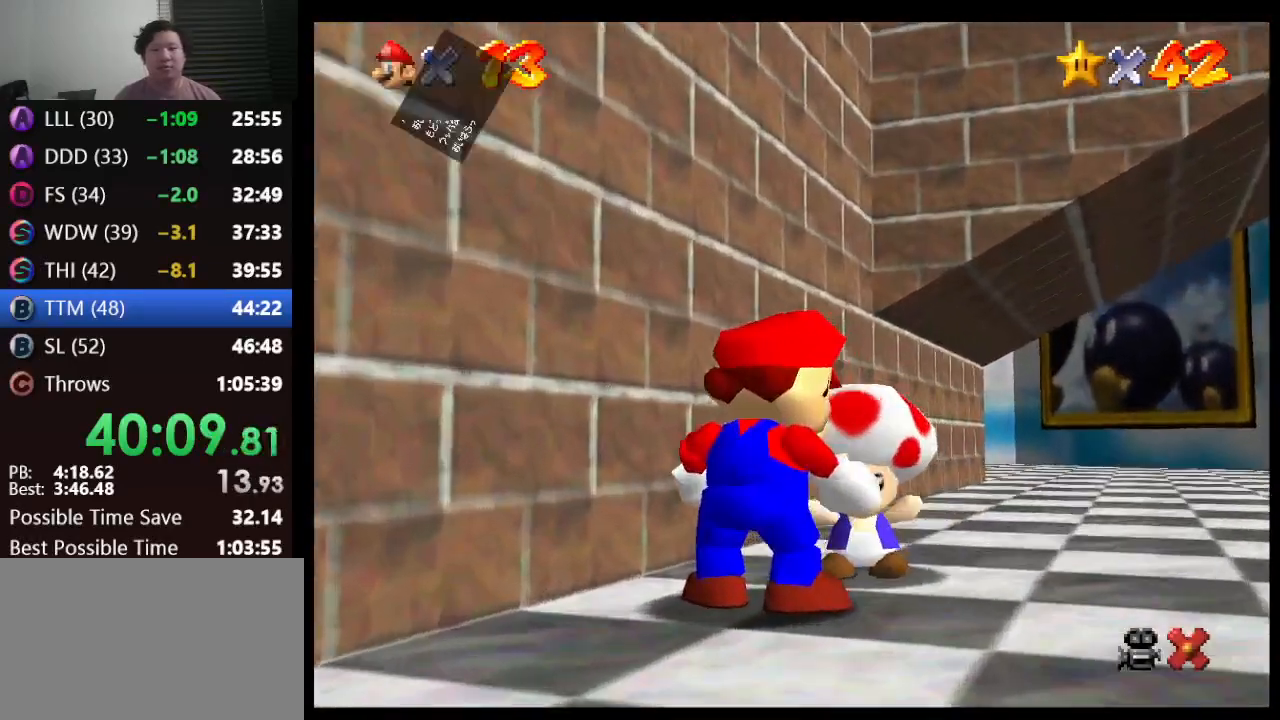
{"buttons": ["A", "B"], "left_stick": "center", "events": [[83, "B", "down"], [283, "A", "up"], [283, "B", "up"], [450, "A", "down"], [450, "B", "down"]]}
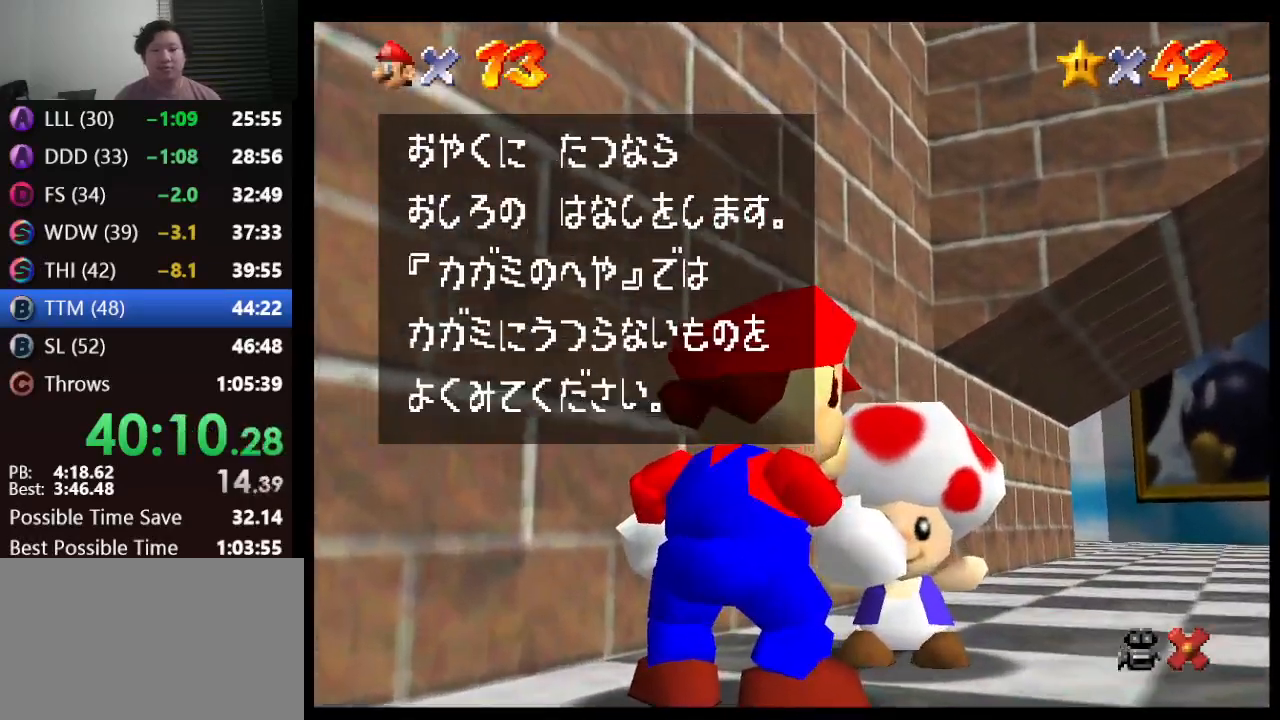
{"buttons": [], "left_stick": "center", "events": [[83, "A", "up"], [83, "B", "up"], [383, "A", "down"], [383, "B", "down"], [500, "A", "up"], [500, "B", "up"]]}